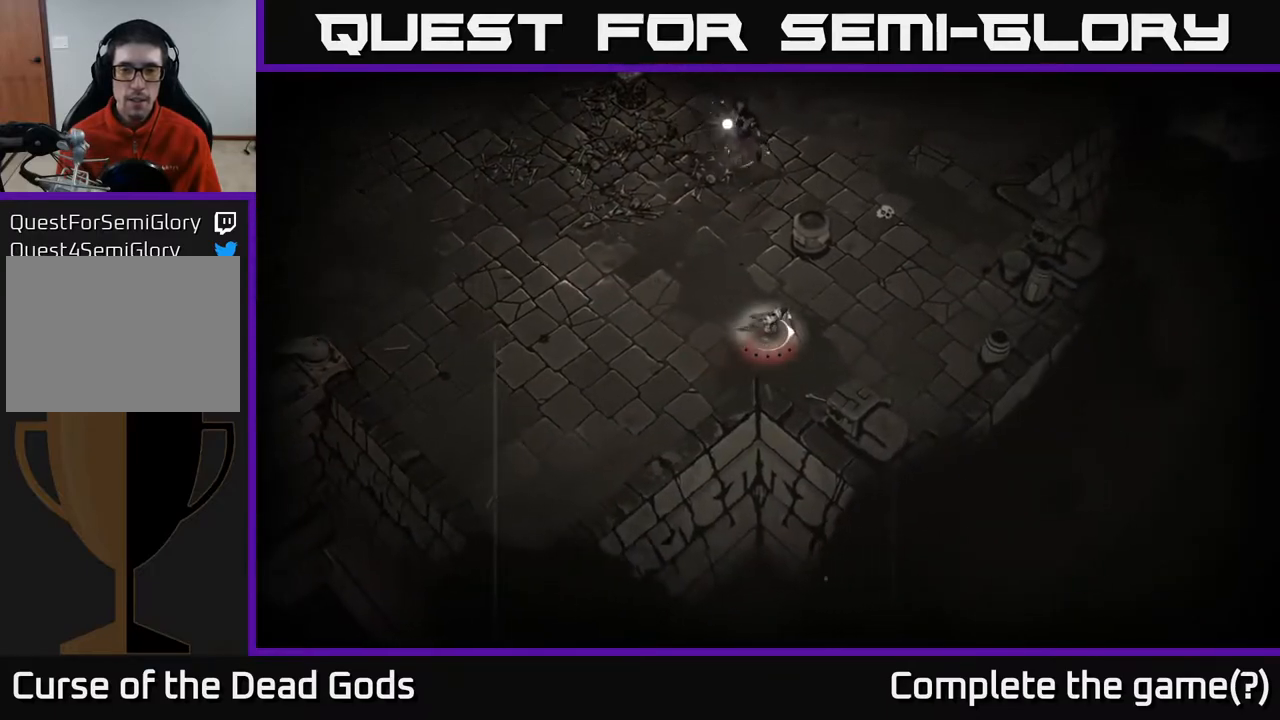
Gameplay with a controller (Xbox layout); each line is a JSON object with the inputs held at the frame after it. "events" lists button and stick changes between this image and that frame as [ms after this image, input, new state], when the widget could be followed in between.
{"buttons": [], "left_stick": "up", "right_stick": "center", "events": [[33, "left_stick", "up-right"], [333, "R2", "down"], [350, "left_stick", "up"], [467, "R2", "up"]]}
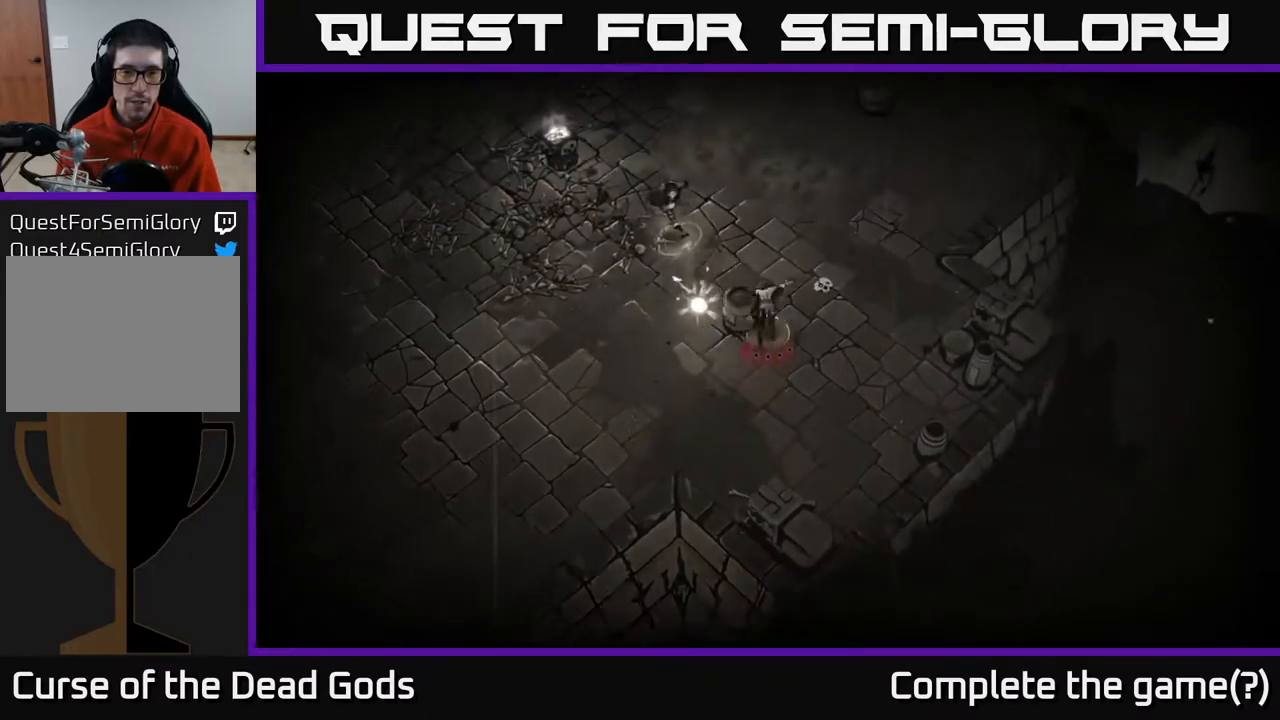
{"buttons": [], "left_stick": "left", "right_stick": "center", "events": [[50, "left_stick", "up-left"], [317, "X", "down"], [317, "left_stick", "left"], [450, "X", "up"]]}
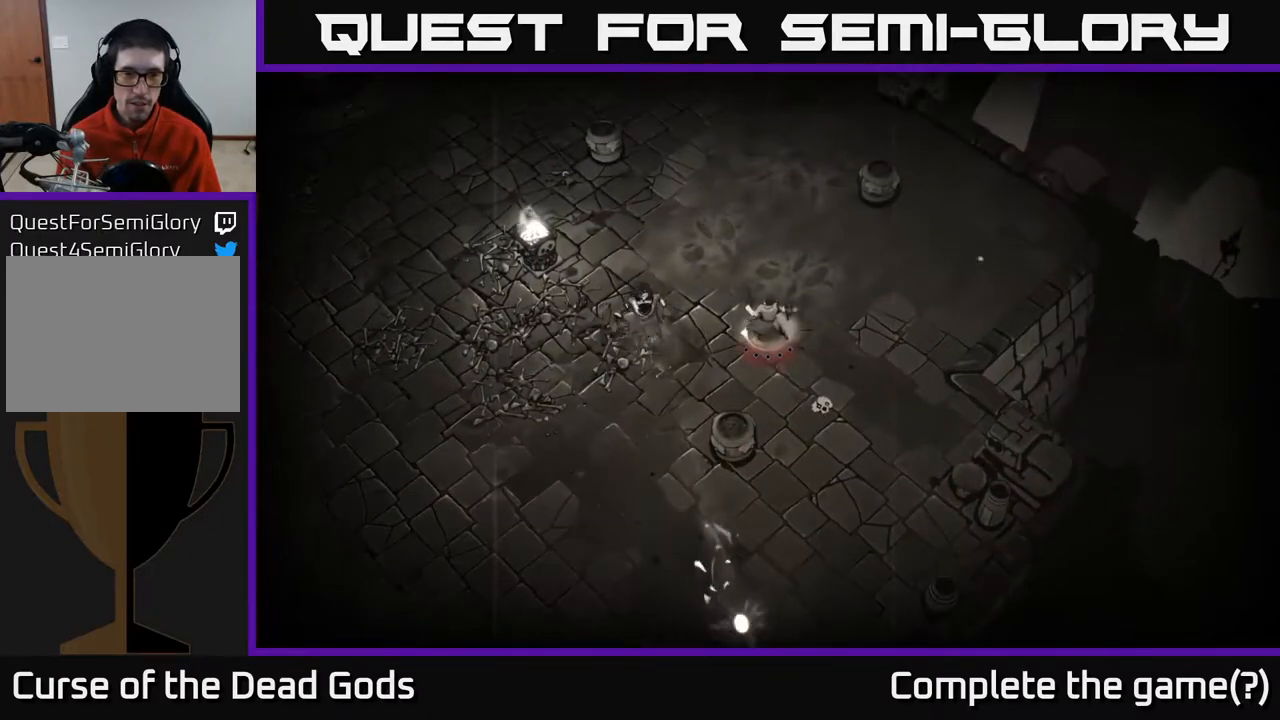
{"buttons": [], "left_stick": "center", "right_stick": "center", "events": [[350, "X", "down"], [433, "left_stick", "center"], [500, "X", "up"]]}
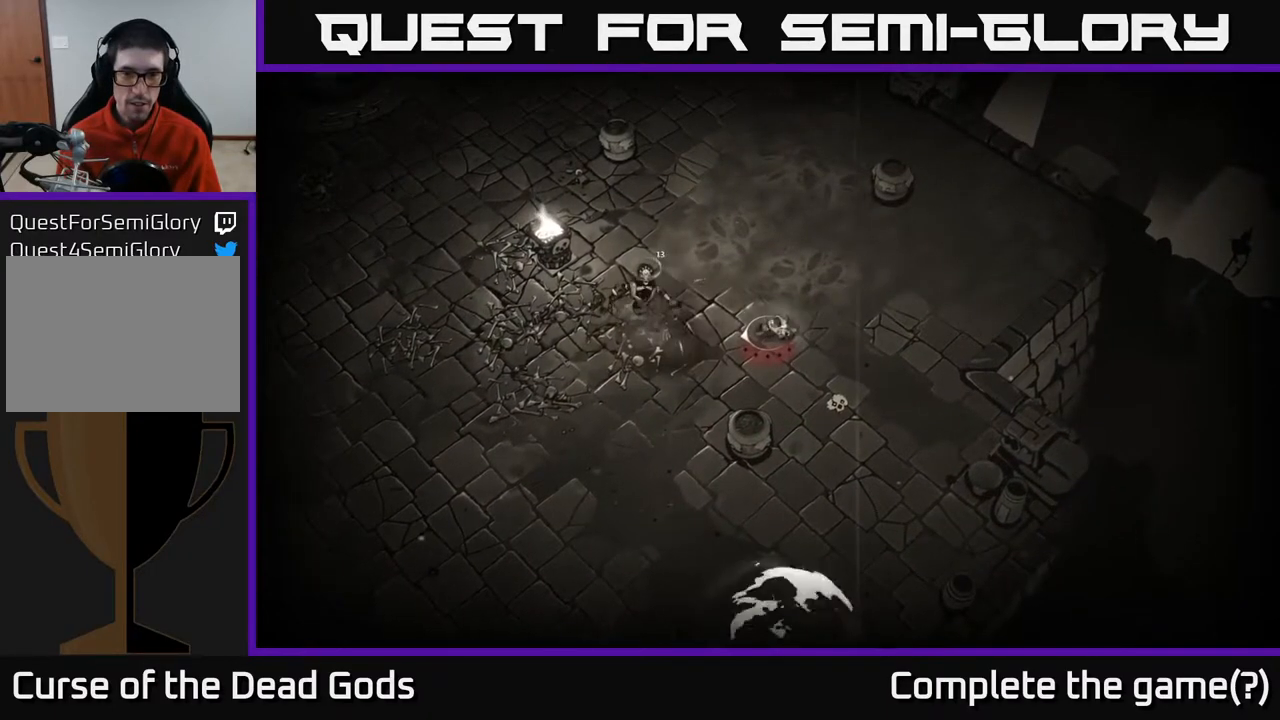
{"buttons": [], "left_stick": "left", "right_stick": "center", "events": [[233, "left_stick", "left"], [317, "Y", "down"], [417, "Y", "up"]]}
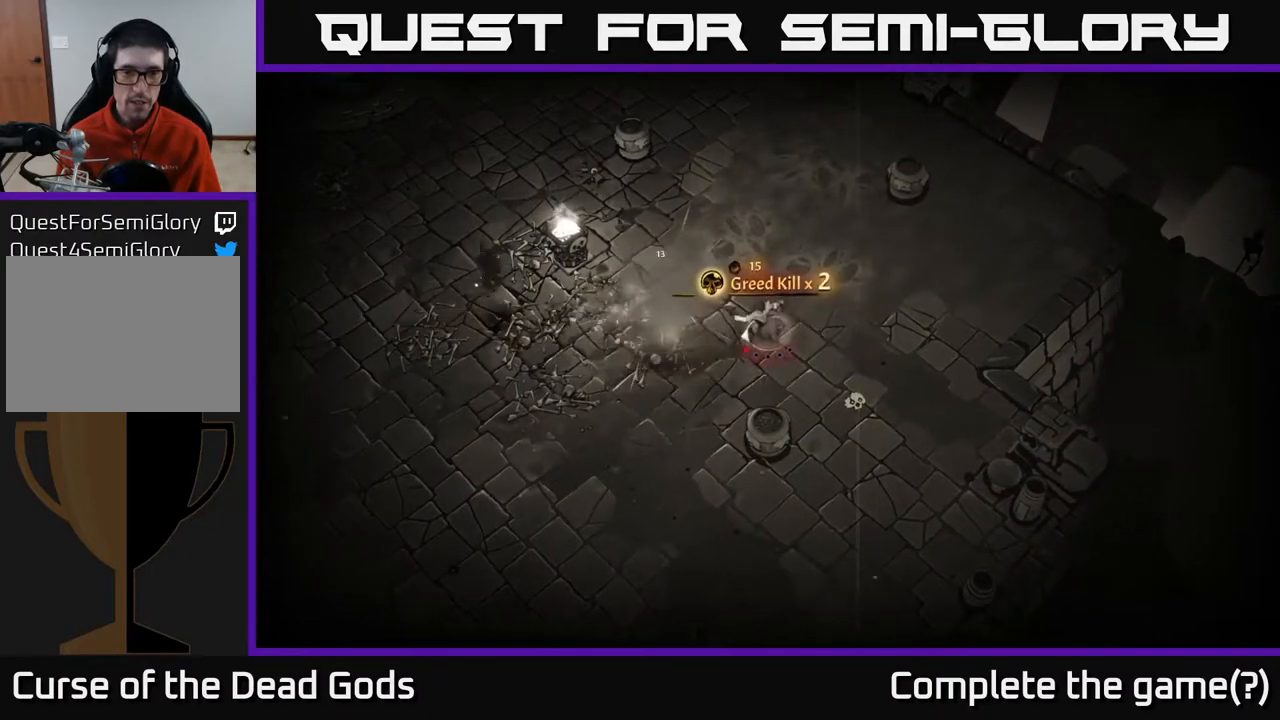
{"buttons": [], "left_stick": "left", "right_stick": "center", "events": []}
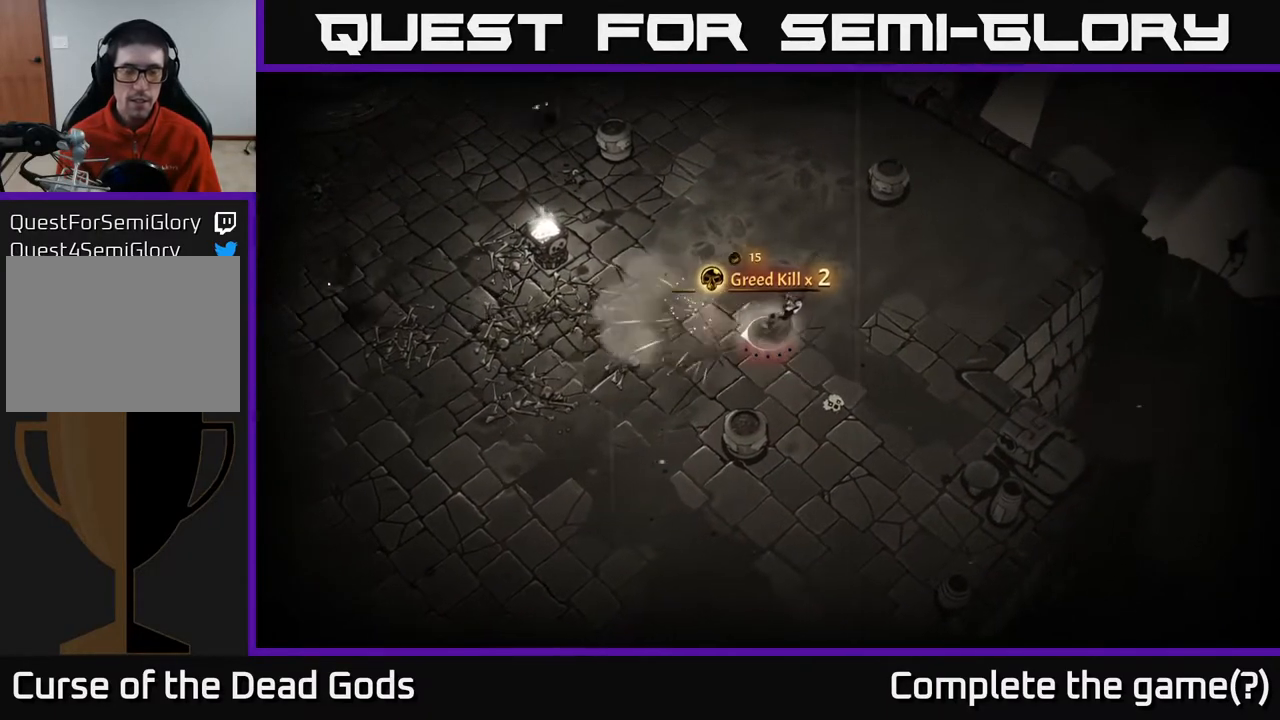
{"buttons": [], "left_stick": "left", "right_stick": "center", "events": []}
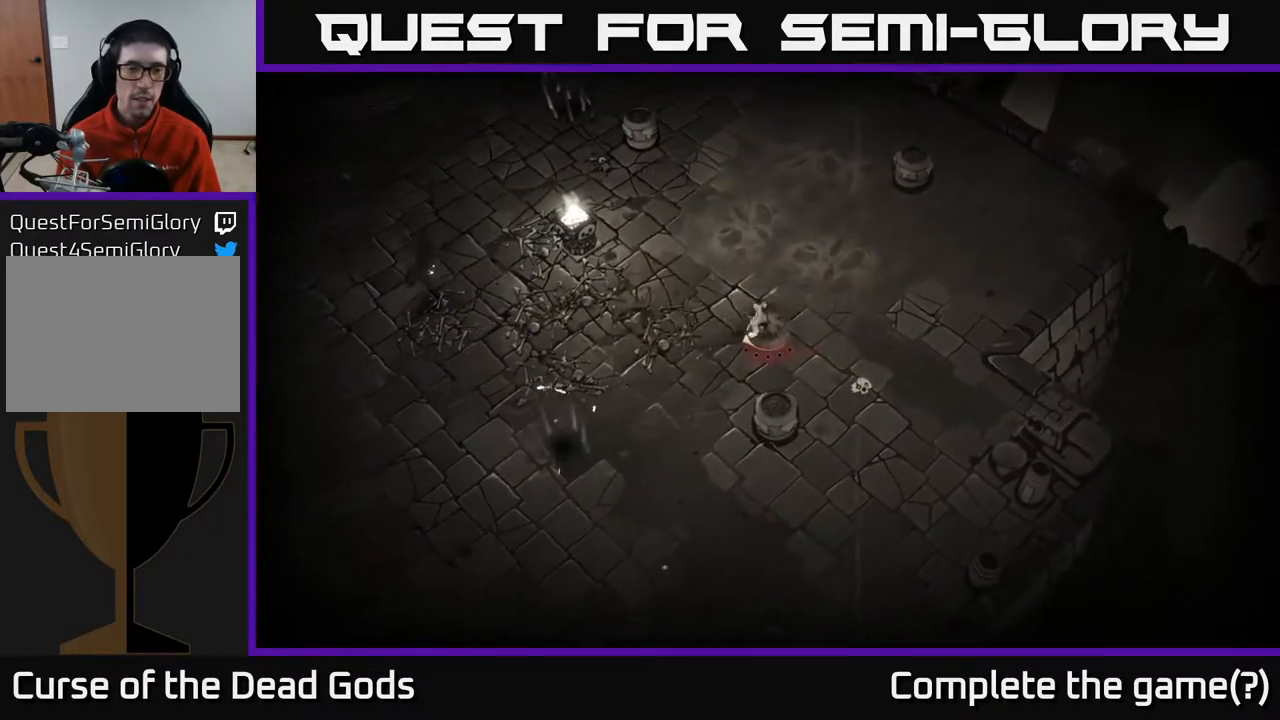
{"buttons": [], "left_stick": "left", "right_stick": "center", "events": []}
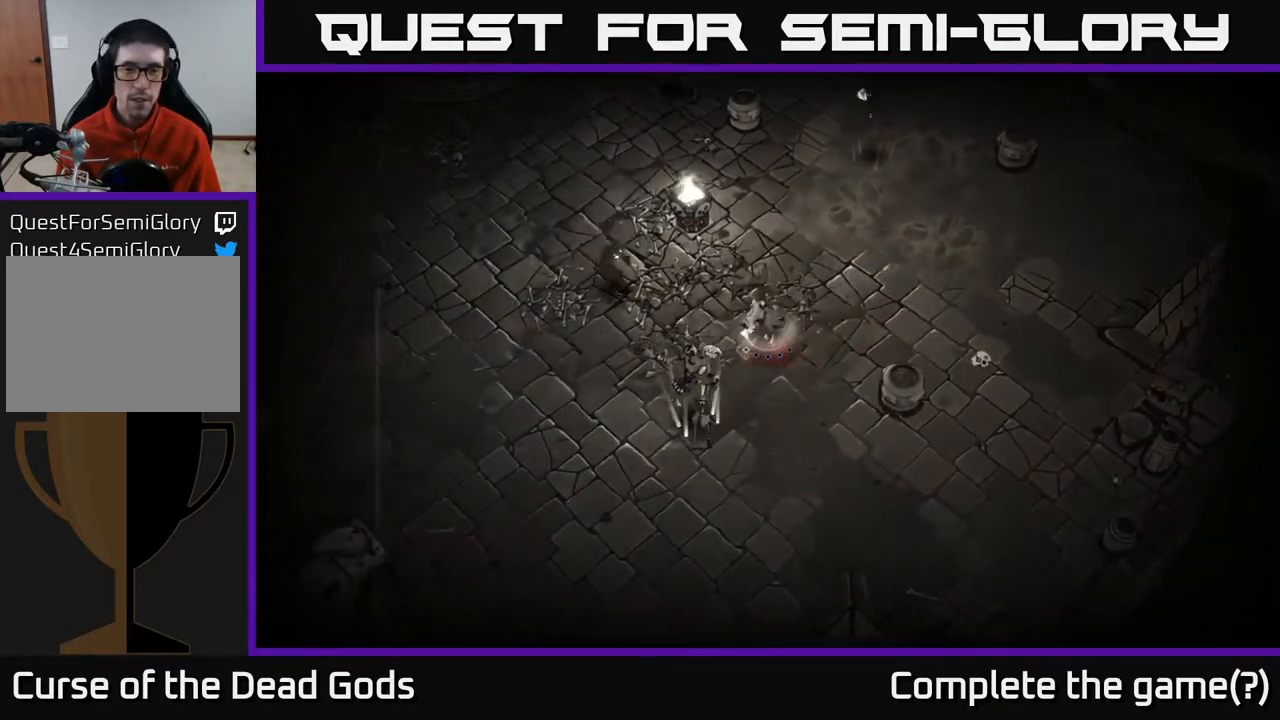
{"buttons": [], "left_stick": "up-left", "right_stick": "center", "events": [[167, "X", "down"], [217, "X", "up"], [317, "left_stick", "up-left"]]}
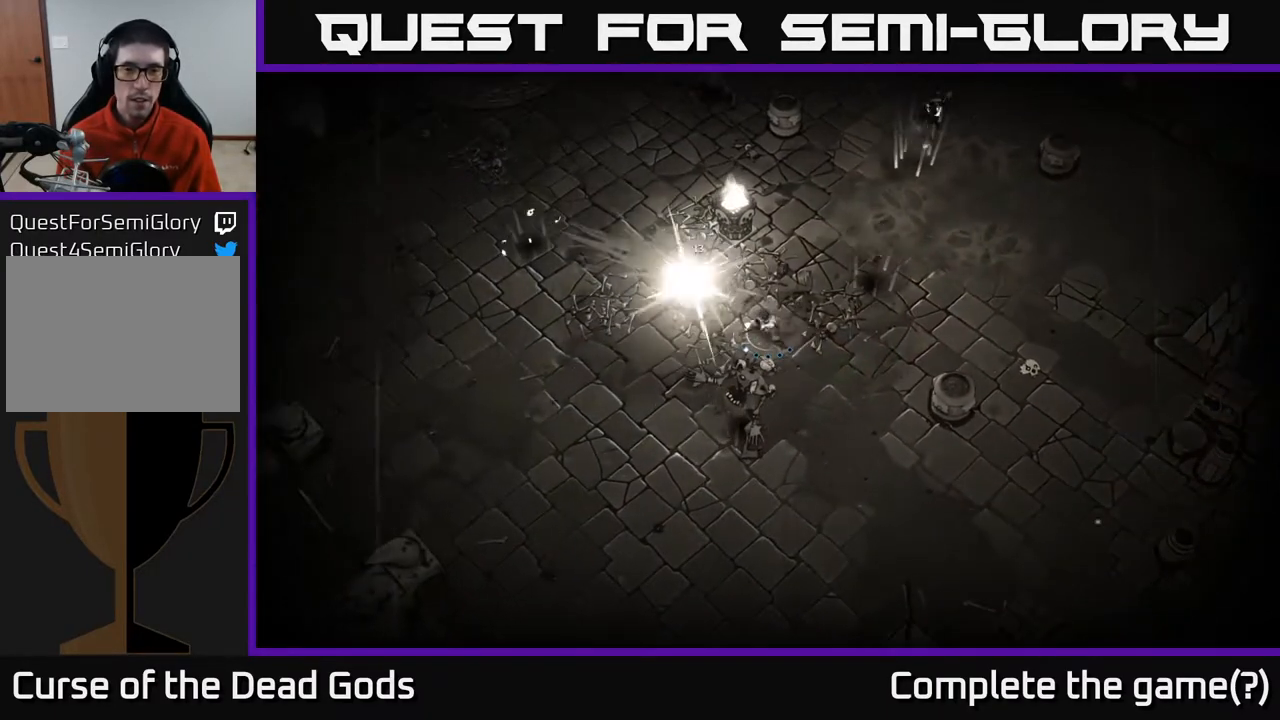
{"buttons": [], "left_stick": "up-left", "right_stick": "center", "events": []}
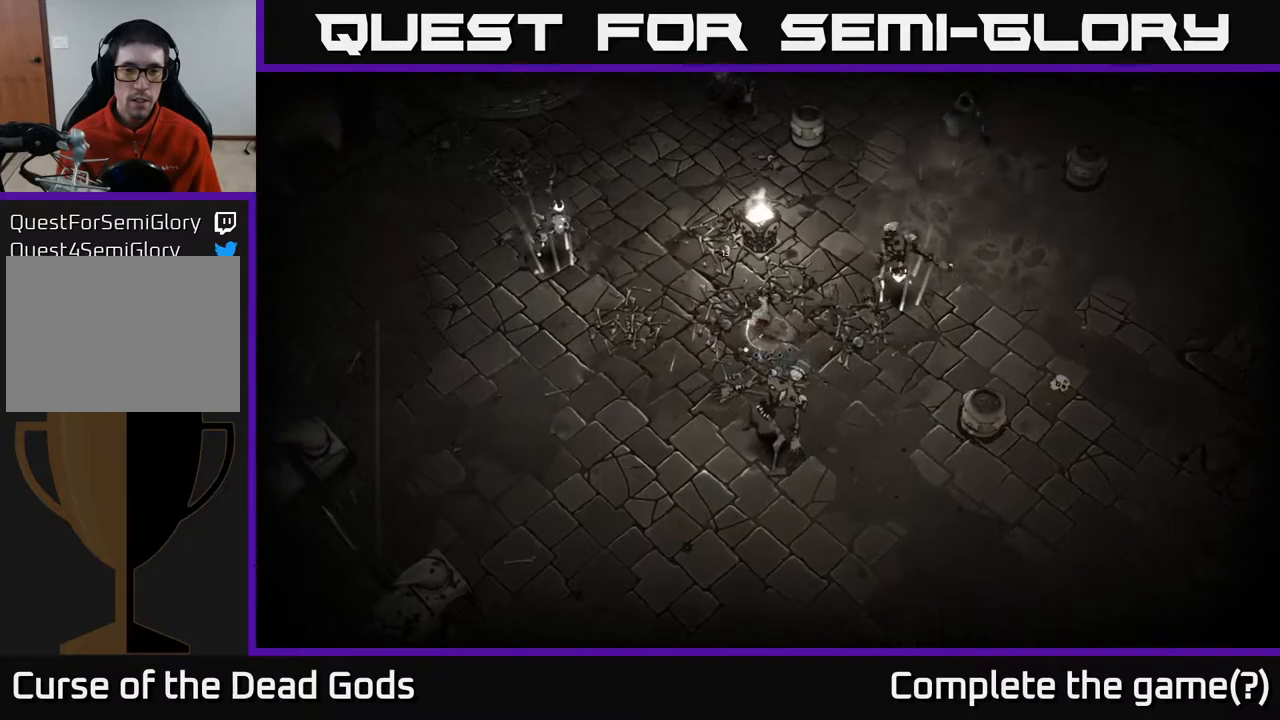
{"buttons": [], "left_stick": "left", "right_stick": "center", "events": [[50, "left_stick", "left"]]}
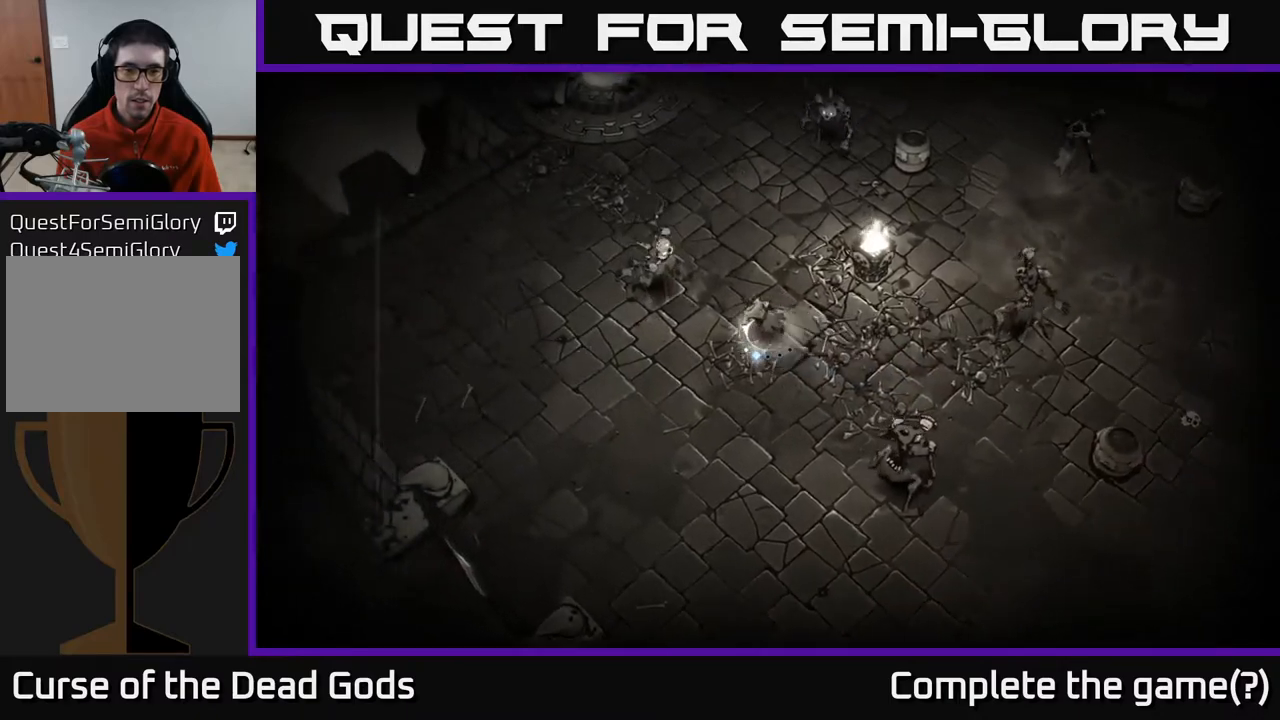
{"buttons": ["X"], "left_stick": "center", "right_stick": "center", "events": [[67, "X", "down"], [183, "X", "up"], [283, "left_stick", "up-left"], [383, "left_stick", "center"], [450, "X", "down"]]}
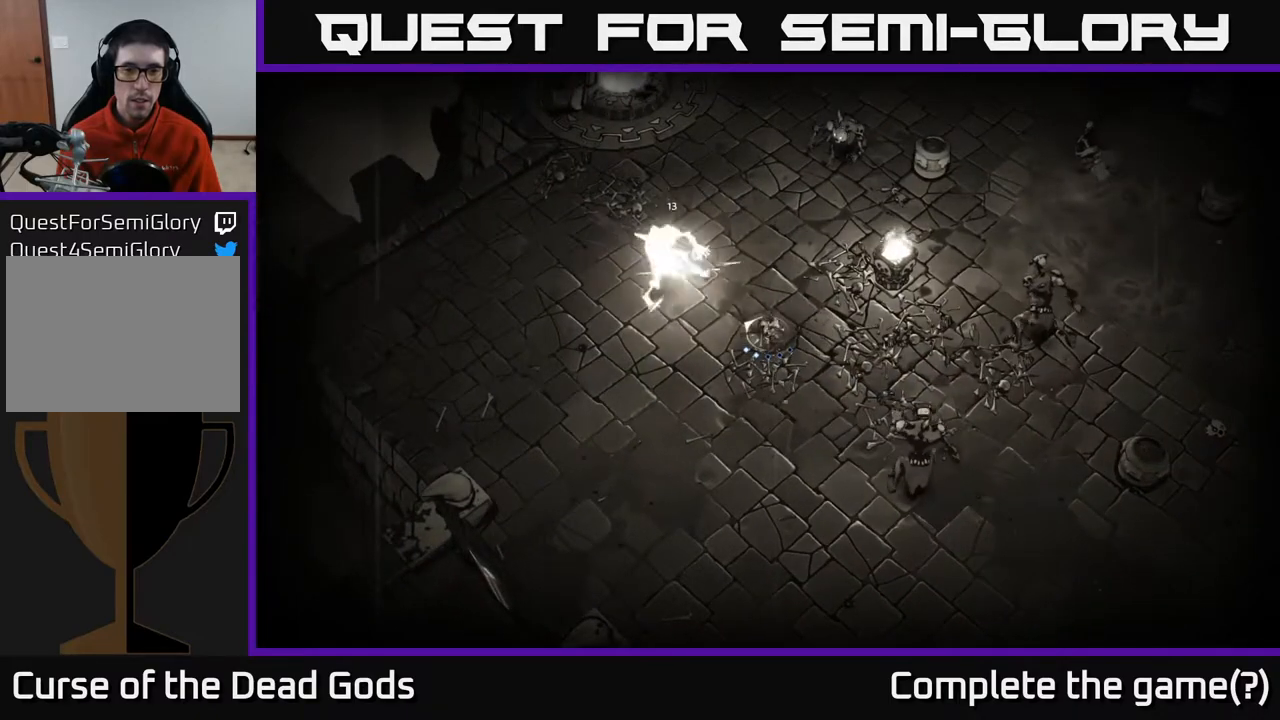
{"buttons": ["Y"], "left_stick": "center", "right_stick": "center", "events": [[100, "X", "up"], [400, "Y", "down"]]}
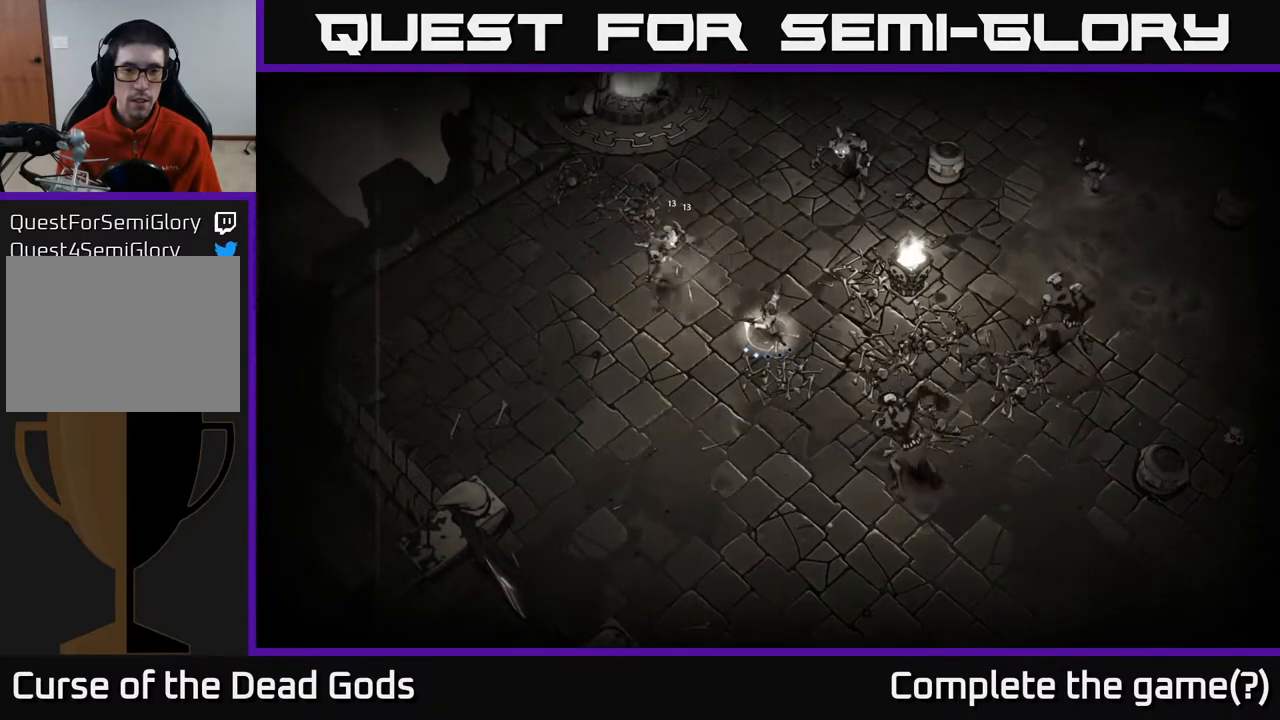
{"buttons": [], "left_stick": "left", "right_stick": "center", "events": [[33, "Y", "up"], [333, "left_stick", "left"]]}
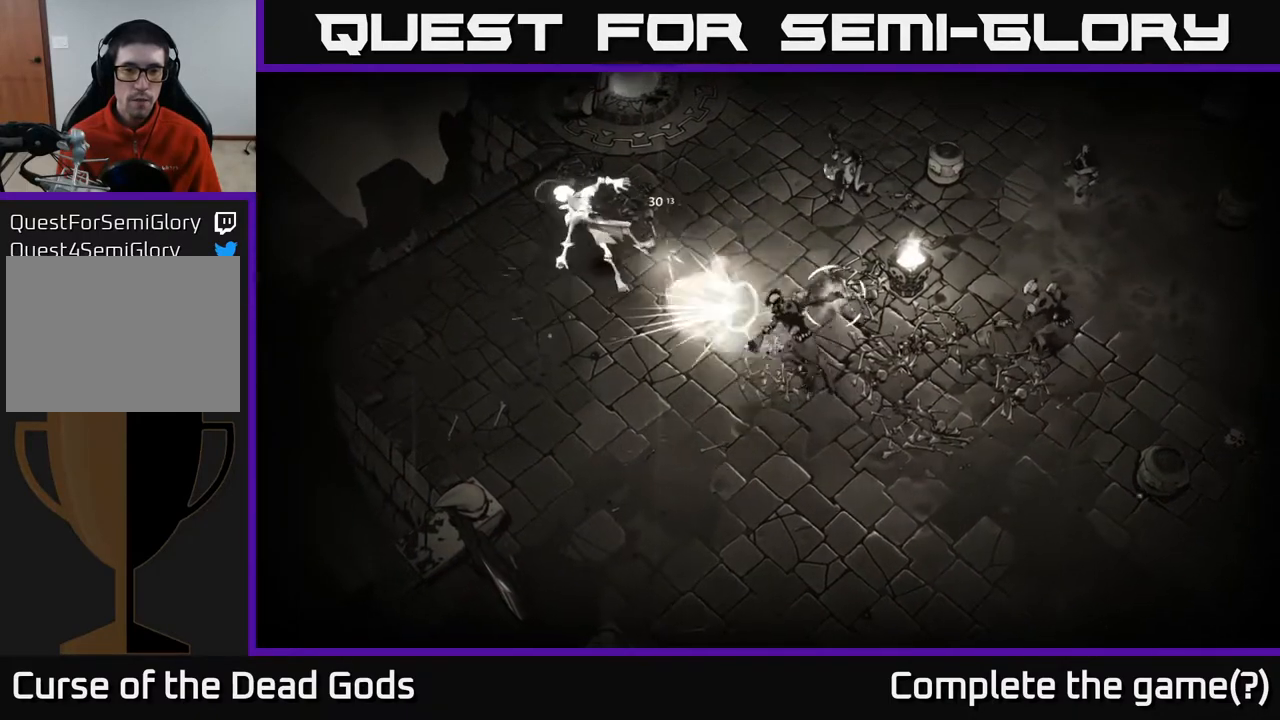
{"buttons": [], "left_stick": "down", "right_stick": "center", "events": [[33, "R2", "down"], [150, "R2", "up"], [417, "left_stick", "down"]]}
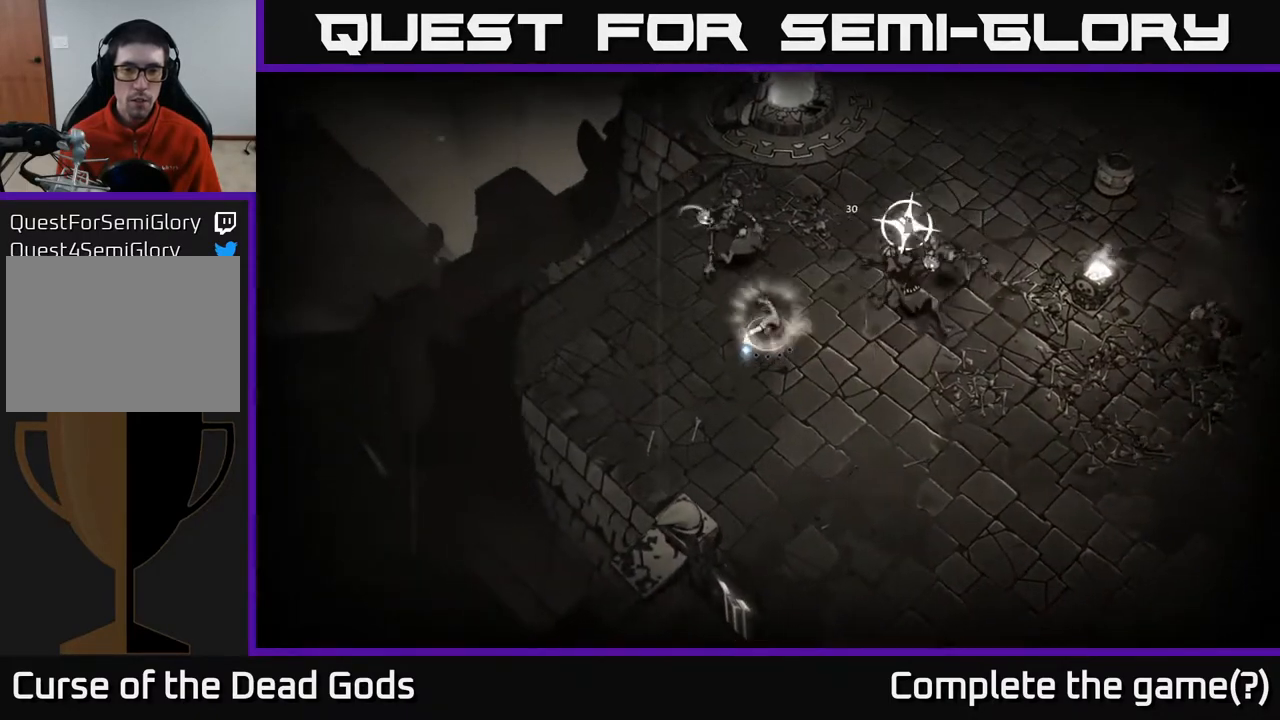
{"buttons": [], "left_stick": "up-right", "right_stick": "center", "events": [[83, "left_stick", "right"], [367, "X", "down"], [400, "left_stick", "up-right"], [450, "X", "up"]]}
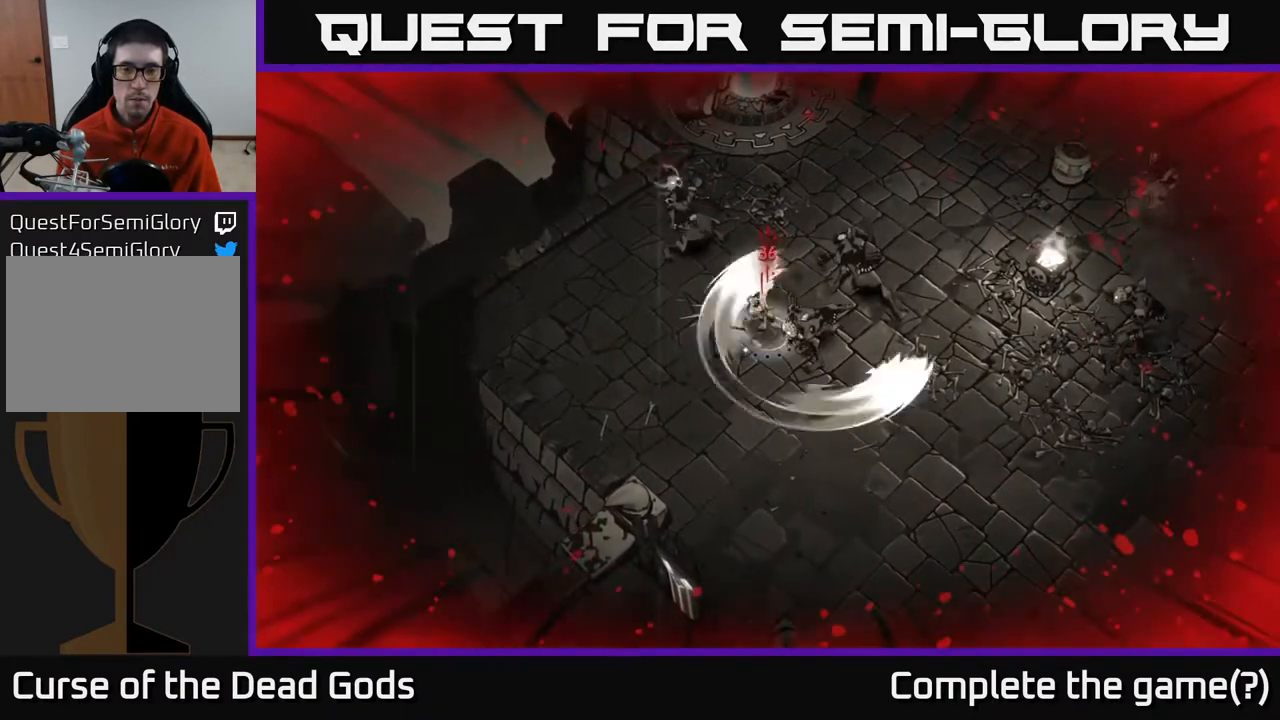
{"buttons": [], "left_stick": "right", "right_stick": "center", "events": [[233, "R2", "down"], [250, "left_stick", "right"], [383, "R2", "up"]]}
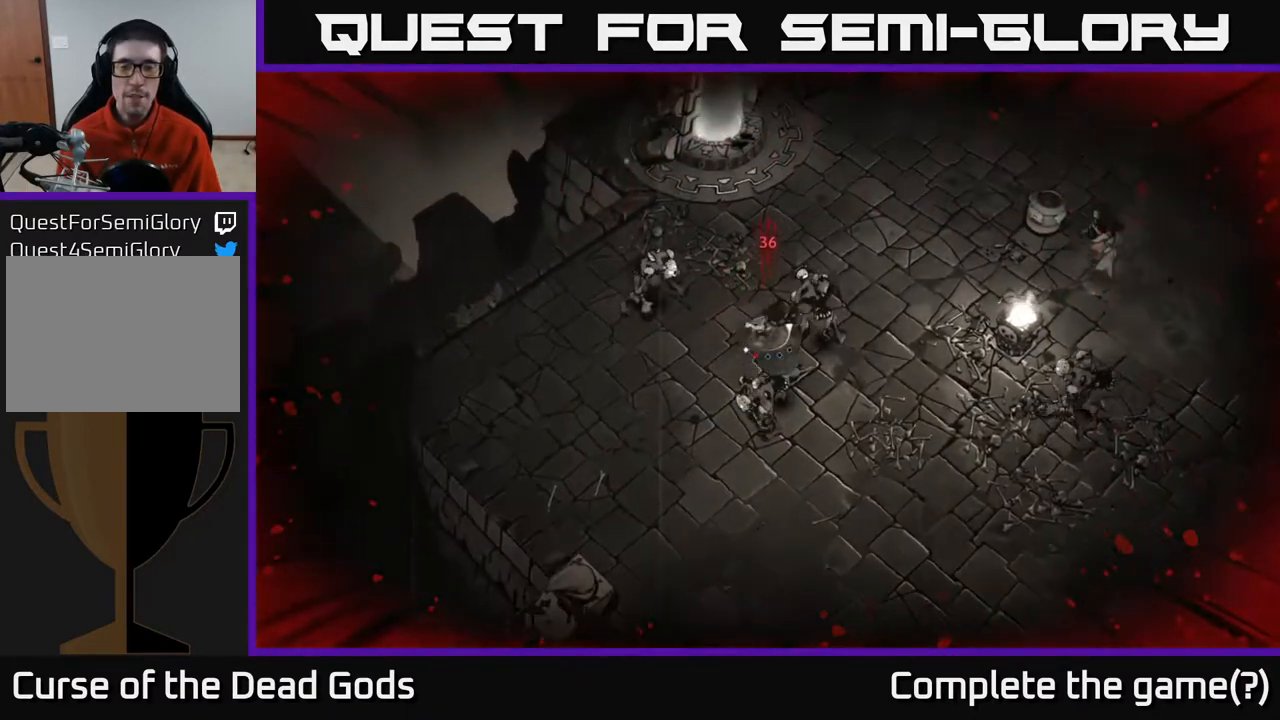
{"buttons": [], "left_stick": "down", "right_stick": "center", "events": [[167, "left_stick", "down-right"], [250, "X", "down"], [267, "left_stick", "down"], [400, "X", "up"]]}
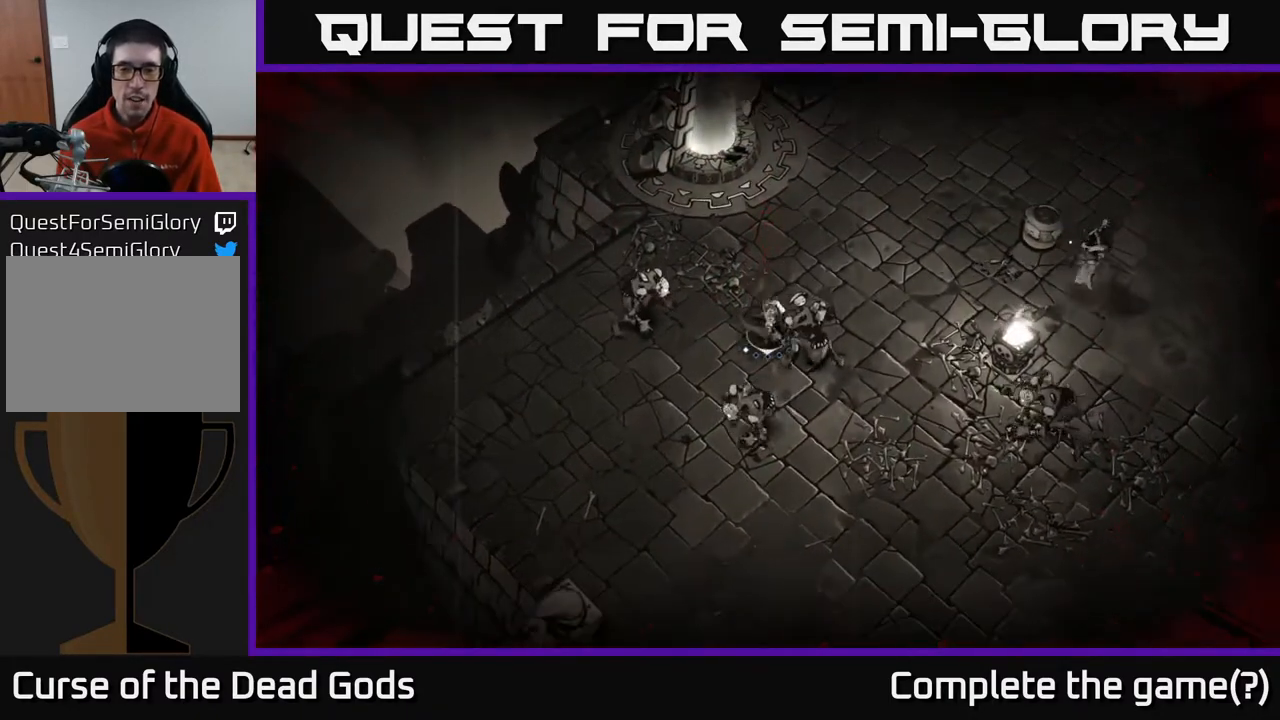
{"buttons": [], "left_stick": "down-right", "right_stick": "center", "events": [[250, "X", "down"], [267, "left_stick", "down-right"], [400, "X", "up"]]}
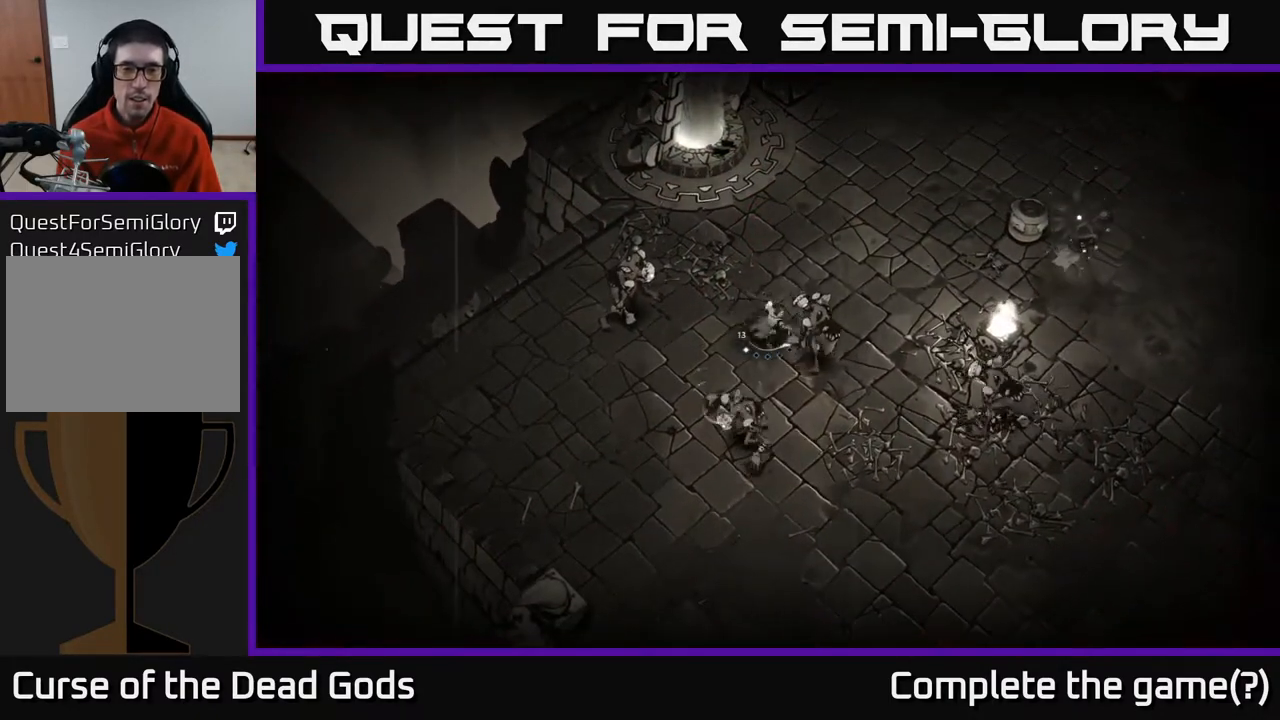
{"buttons": [], "left_stick": "down", "right_stick": "center", "events": [[83, "left_stick", "down"], [117, "X", "down"], [267, "X", "up"]]}
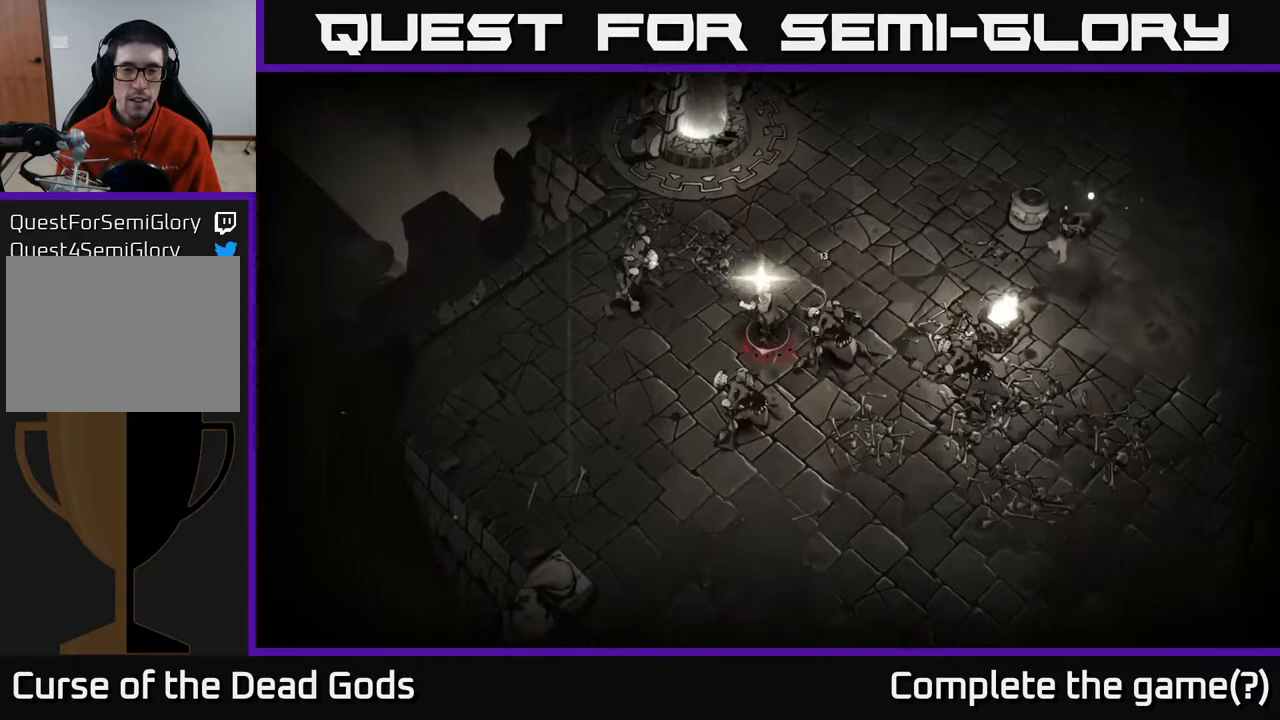
{"buttons": [], "left_stick": "down", "right_stick": "center", "events": [[117, "Y", "down"], [217, "Y", "up"]]}
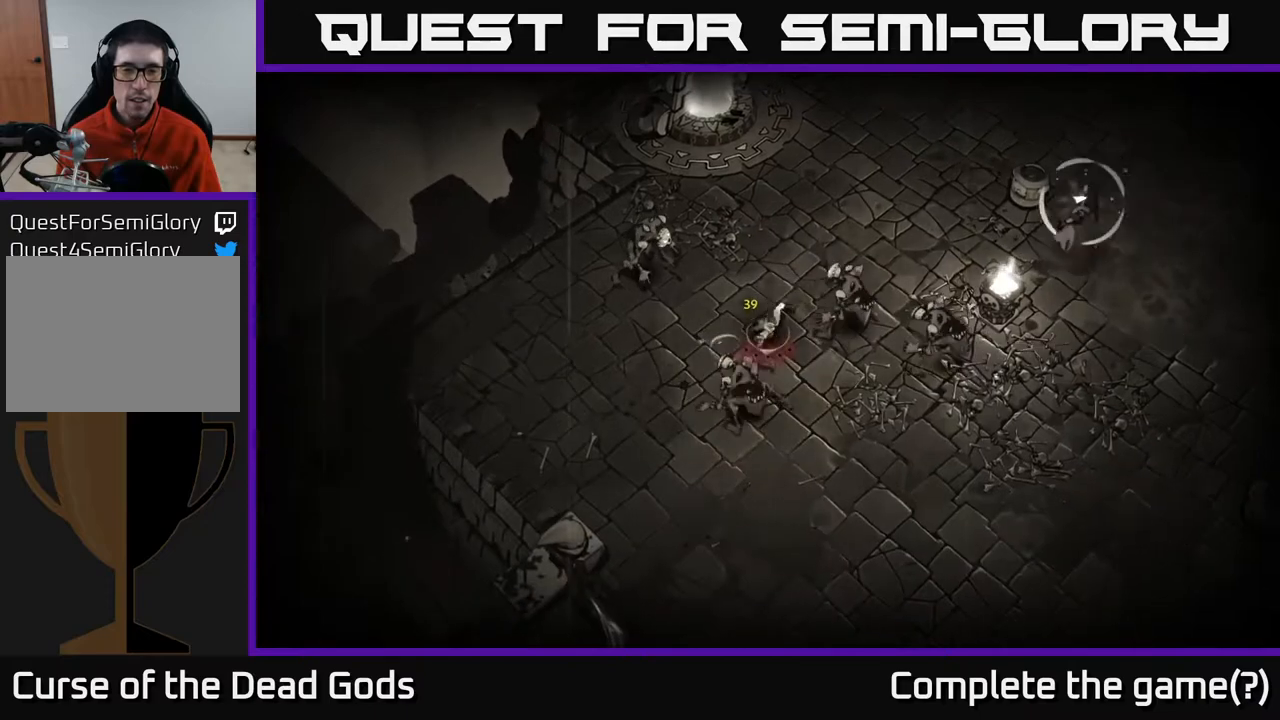
{"buttons": [], "left_stick": "right", "right_stick": "center", "events": [[50, "left_stick", "down-right"], [217, "left_stick", "right"], [250, "X", "down"], [383, "X", "up"]]}
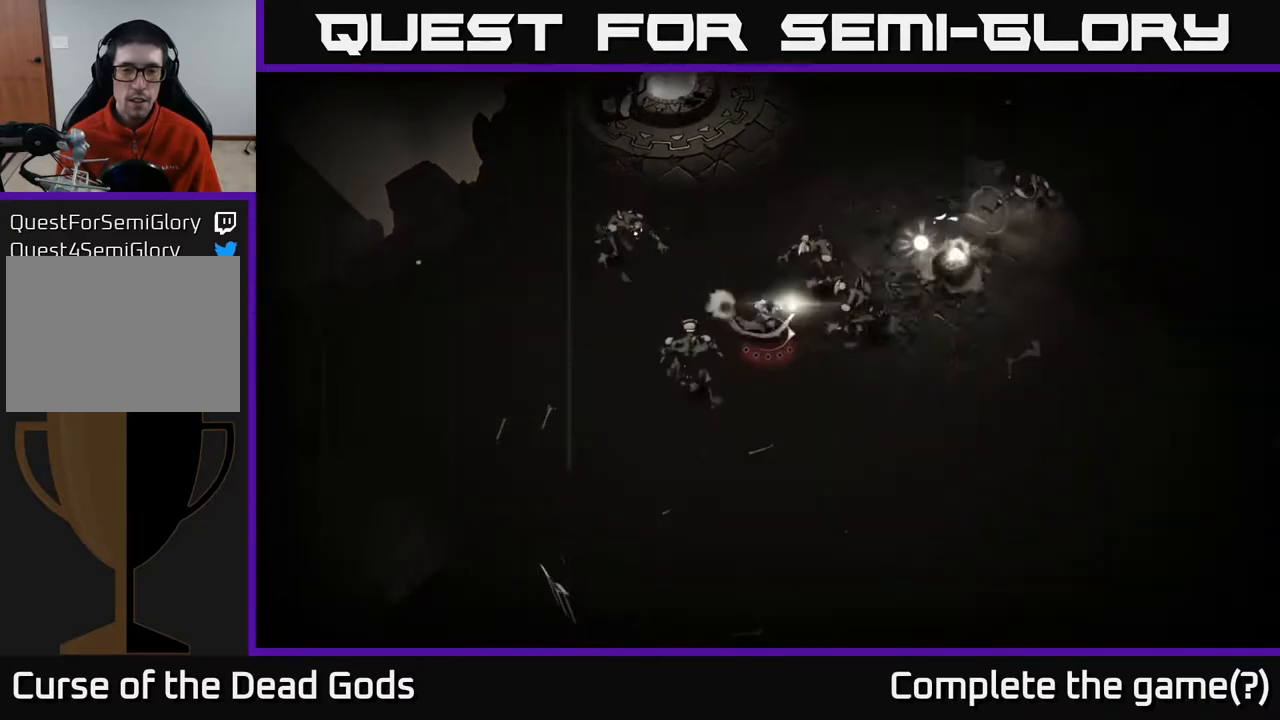
{"buttons": [], "left_stick": "up", "right_stick": "center", "events": [[183, "R2", "down"], [317, "R2", "up"], [500, "left_stick", "up"]]}
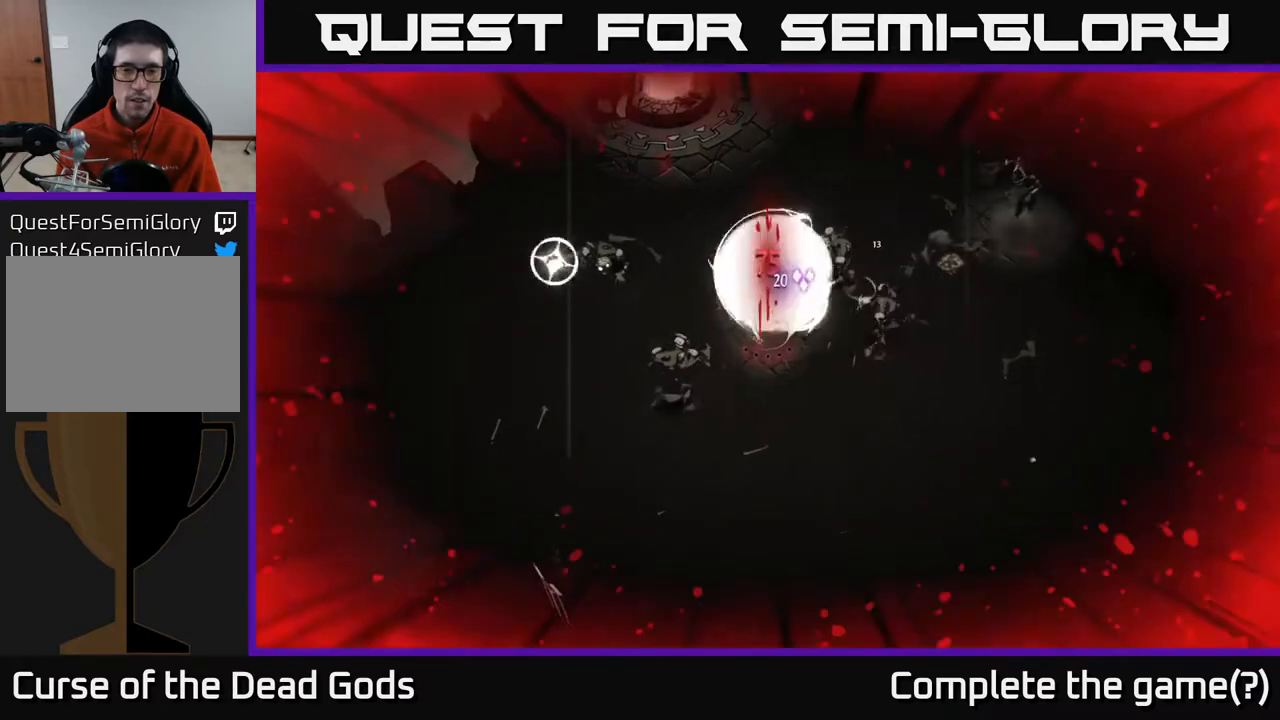
{"buttons": [], "left_stick": "right", "right_stick": "center", "events": [[133, "left_stick", "right"], [233, "R2", "down"], [350, "R2", "up"]]}
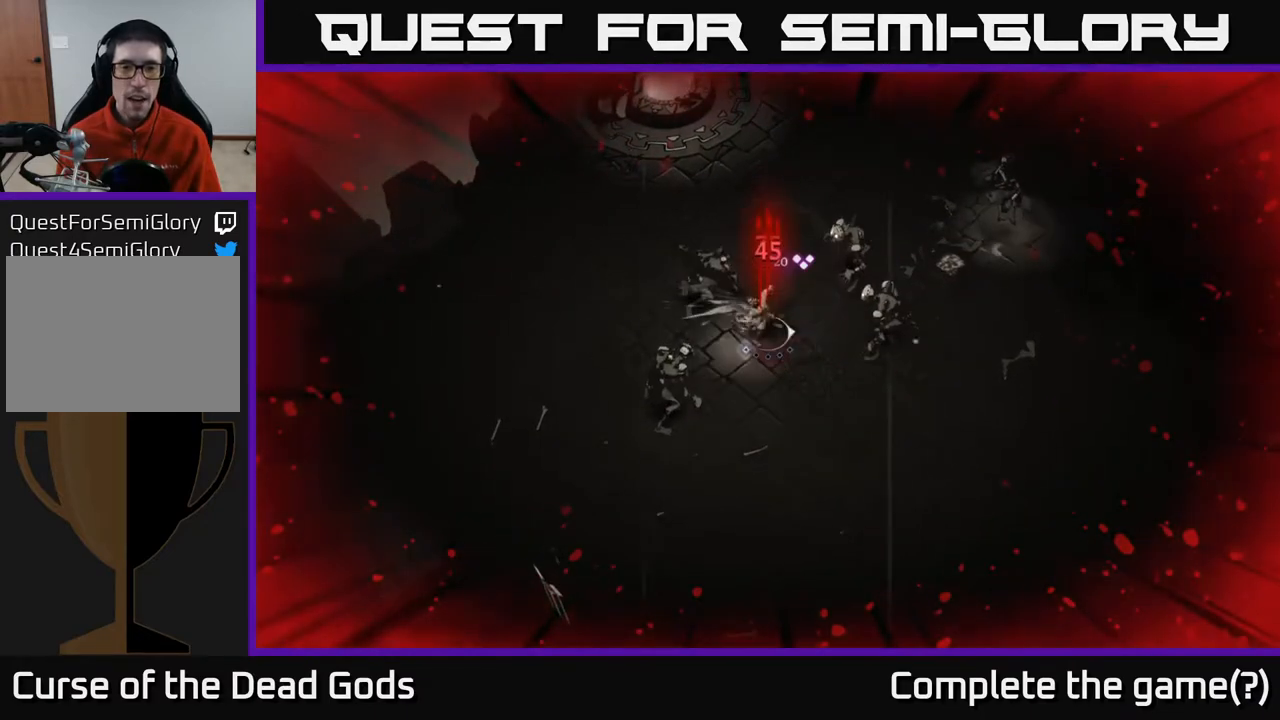
{"buttons": ["X"], "left_stick": "up", "right_stick": "center", "events": [[83, "R2", "down"], [200, "R2", "up"], [433, "X", "down"], [483, "left_stick", "up"]]}
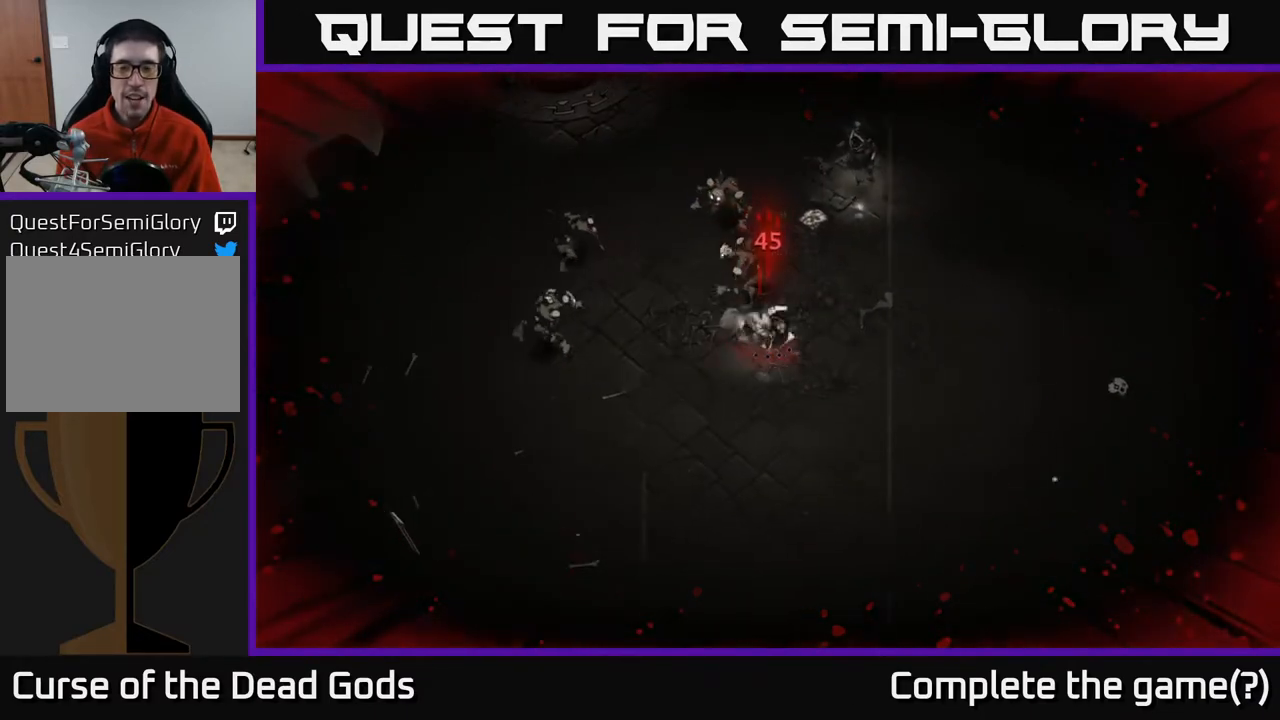
{"buttons": ["X"], "left_stick": "up-left", "right_stick": "center", "events": [[50, "X", "up"], [350, "left_stick", "up-left"], [450, "X", "down"]]}
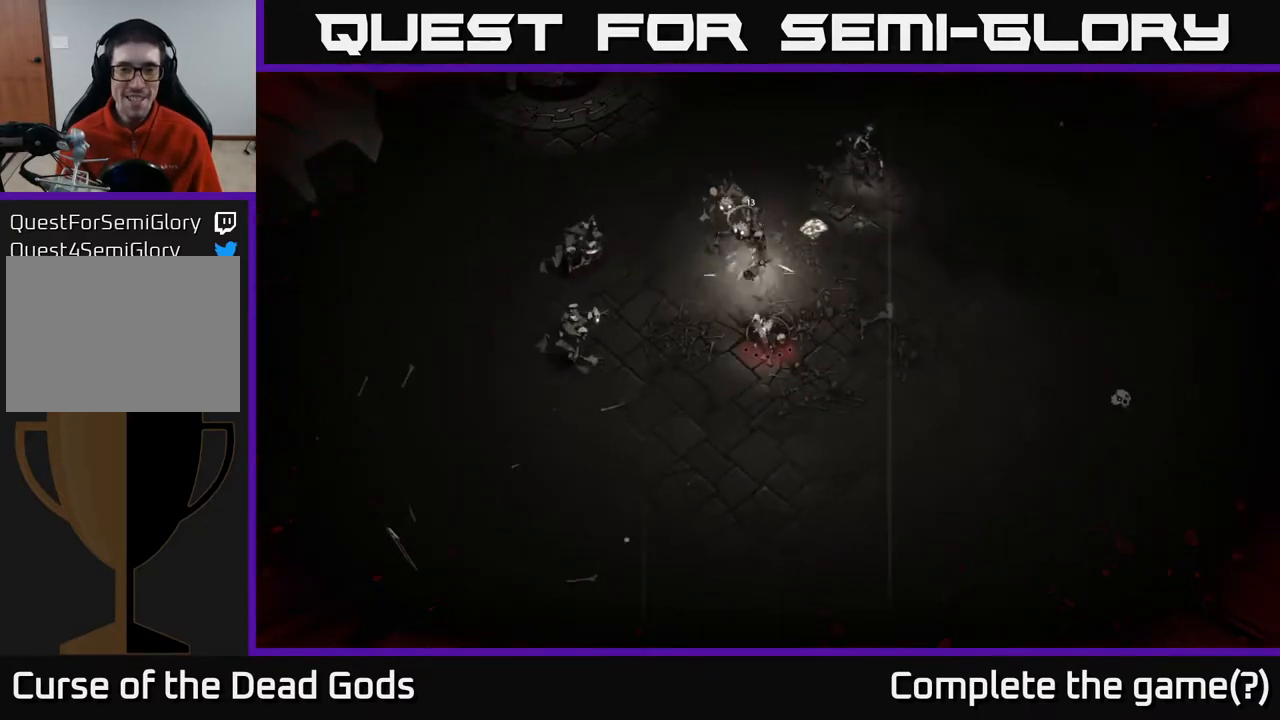
{"buttons": [], "left_stick": "center", "right_stick": "center", "events": [[117, "X", "up"], [333, "X", "down"], [333, "left_stick", "center"], [483, "X", "up"]]}
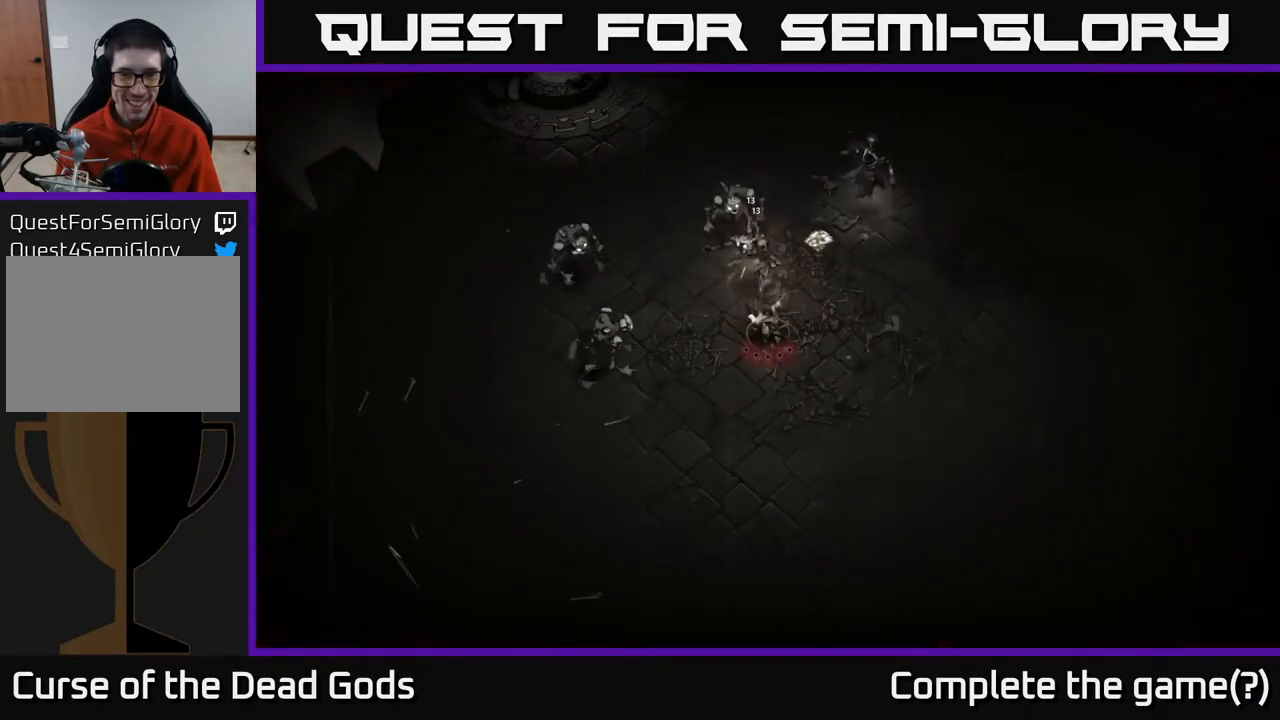
{"buttons": [], "left_stick": "up", "right_stick": "center", "events": [[150, "left_stick", "up"], [233, "Y", "down"], [350, "Y", "up"]]}
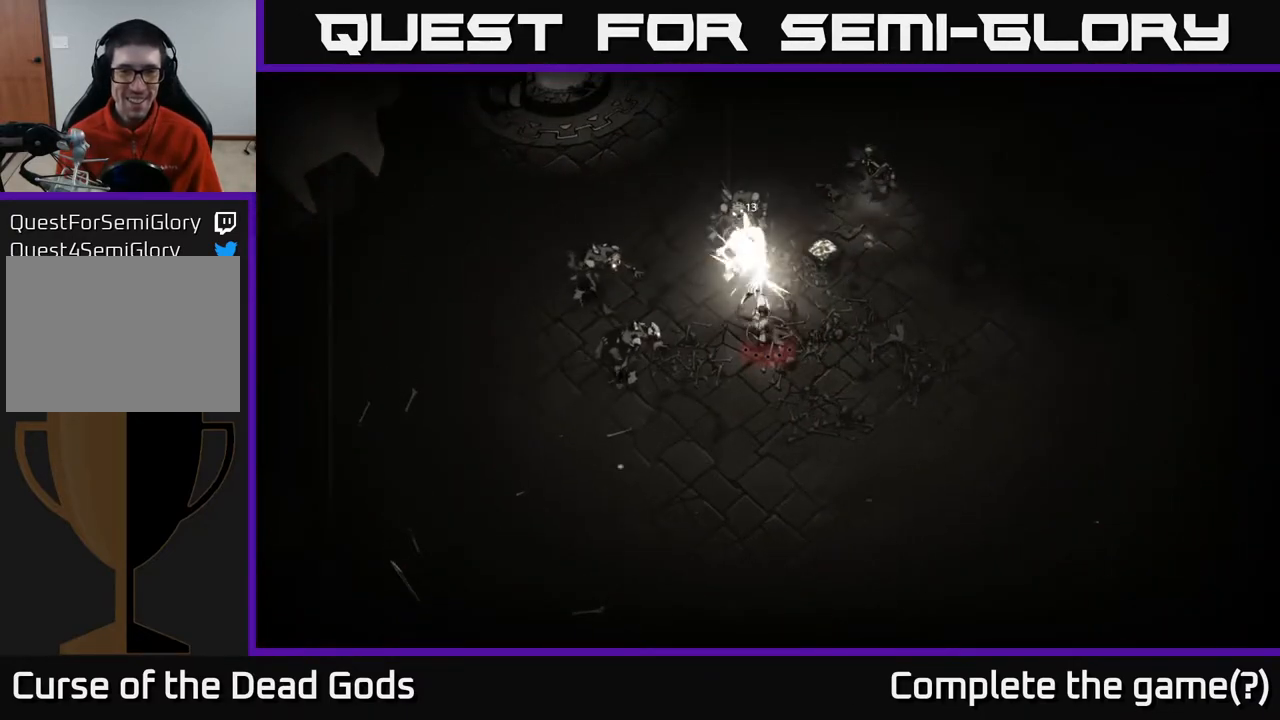
{"buttons": [], "left_stick": "up", "right_stick": "center", "events": []}
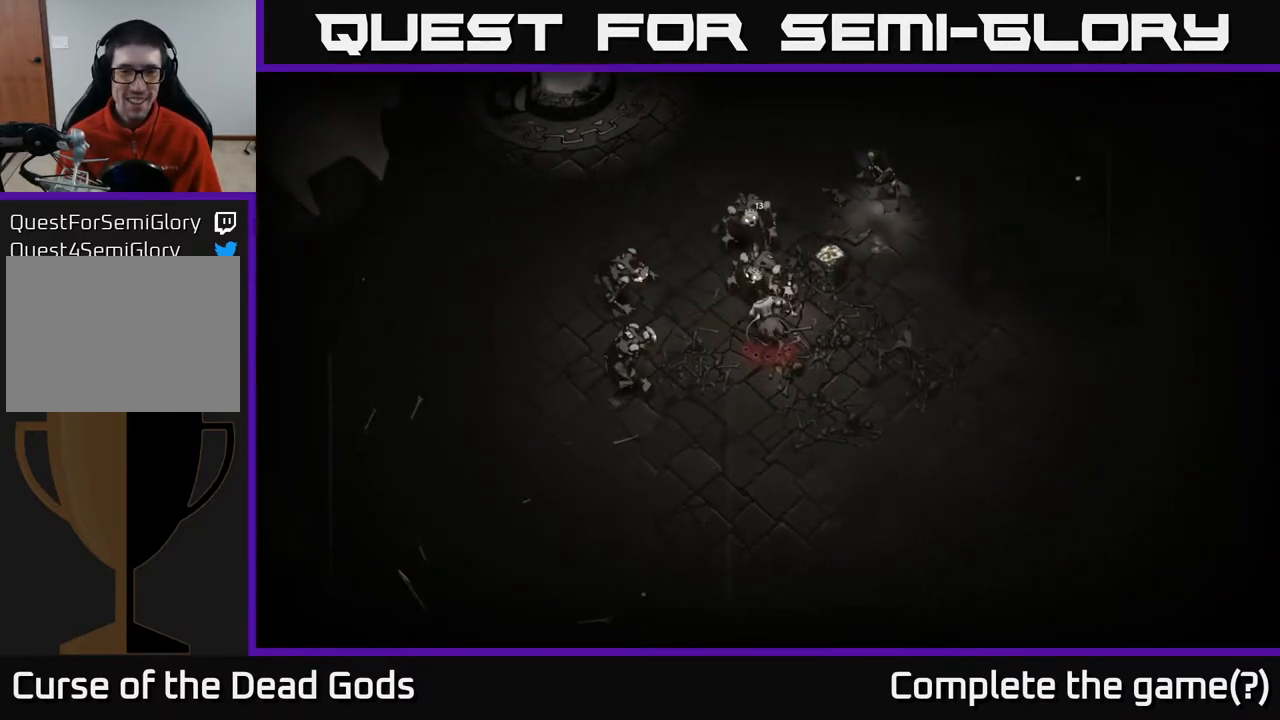
{"buttons": [], "left_stick": "center", "right_stick": "center", "events": [[500, "left_stick", "center"]]}